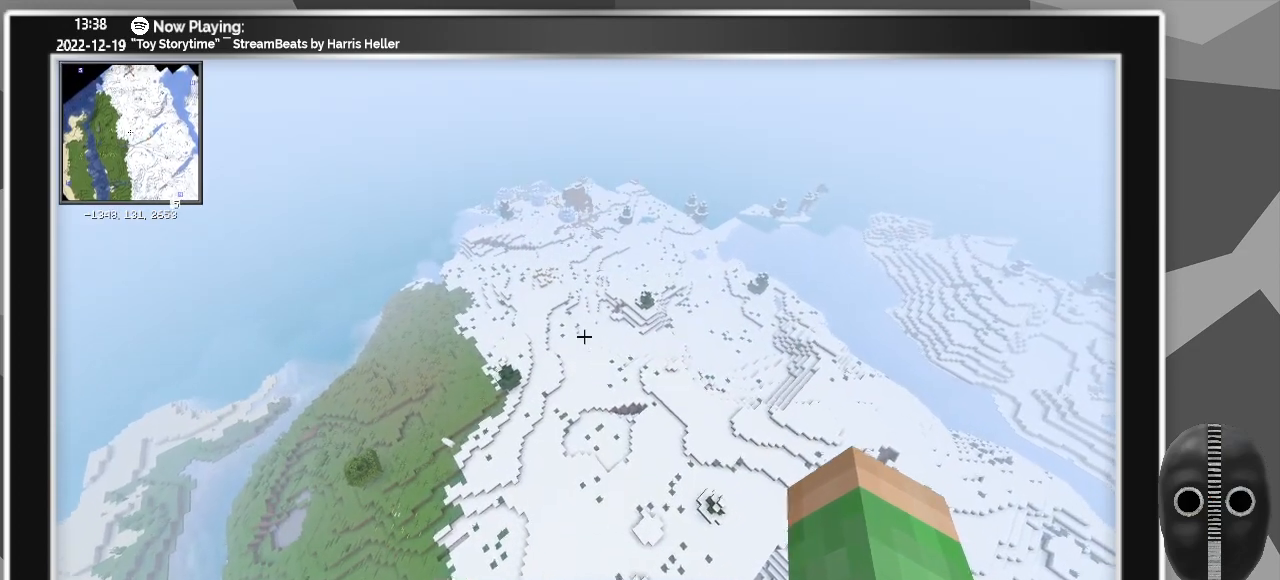
Gameplay with keyboard and mouse; each line is a JSON object with the keys and mouse buttons held at the frame after it. "events" lists presses ("down") and releases ("up") of ".", "/", "0", "1", "2", "3", "4", "5", "6", "7", "8", "9", "a", "alt_l", "alt_r", "b", "backslash", "backspace", "c", "caps_lock", "comma", "ctrl_l", "ctrl_r", "d", "down", "e", "equals", "escape", "f", "f1", "f10", "f11", "f12", "f2", "f3", "f4", "f5", "f6", "f7", "f8", "f9", "g", "h", "i", "j", "k", "l", "lbracket", "left", "m", "menu", "minus", "n", "o", "p", "q", "quote", "r", "rbracket", "return", "right", "s", "semicolon", "shift_l", "shift_r", "space", "super", "t", "tab", "tilde", "u", "up", "v", "w", "x", "y", "z", "mouse_left" and "mouse_right" between this image and that frame as [ms after this image, input, new state], when the widget could be followed in between. "mouse_left", "mouse_right" = the "left", "right" buttons of the "mouse" list. No other keys are recorded. Fast repeated clicks can show as one long hold. Mouse movement is not recorded.
{"keys": ["shift_l", "w"], "mouse": [], "events": []}
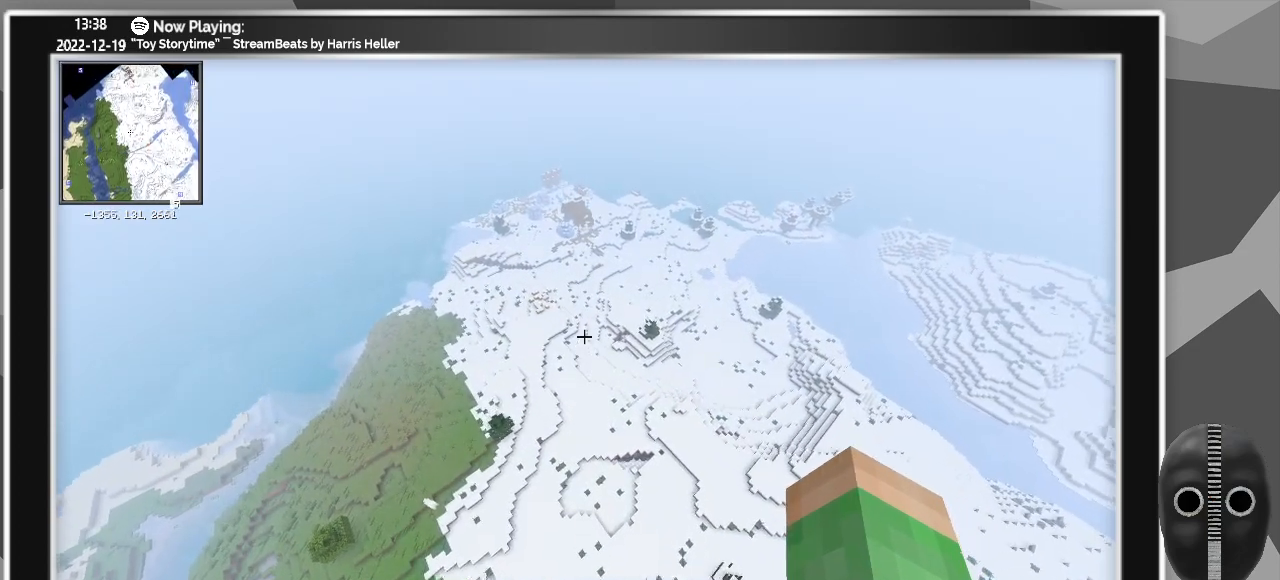
{"keys": ["shift_l", "w"], "mouse": [], "events": []}
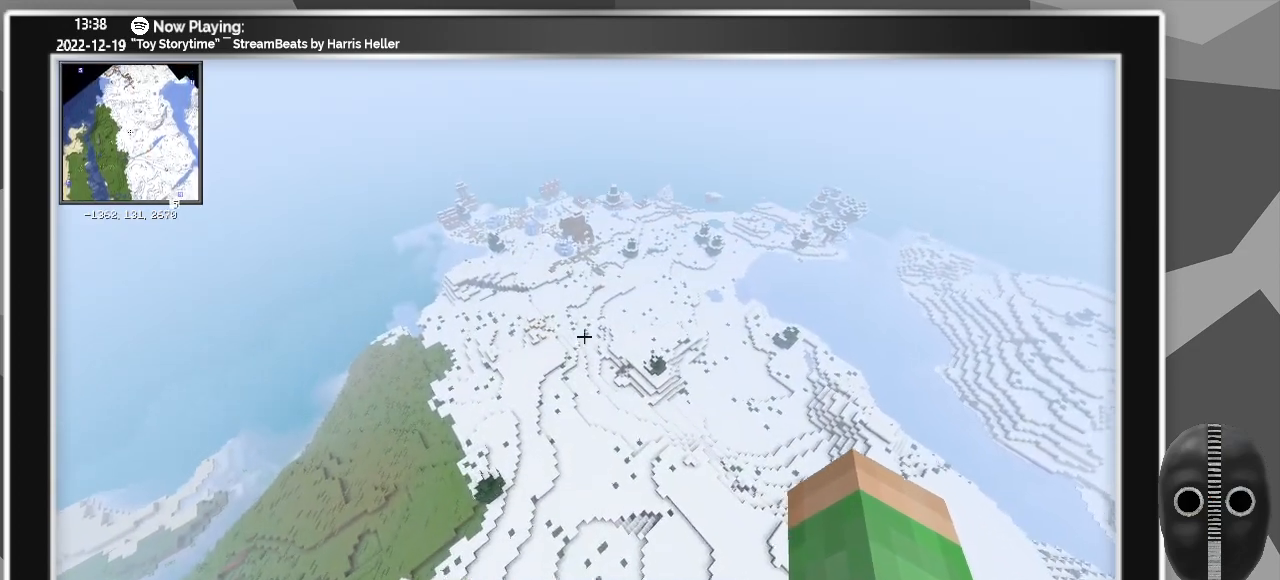
{"keys": ["shift_l", "w"], "mouse": [], "events": []}
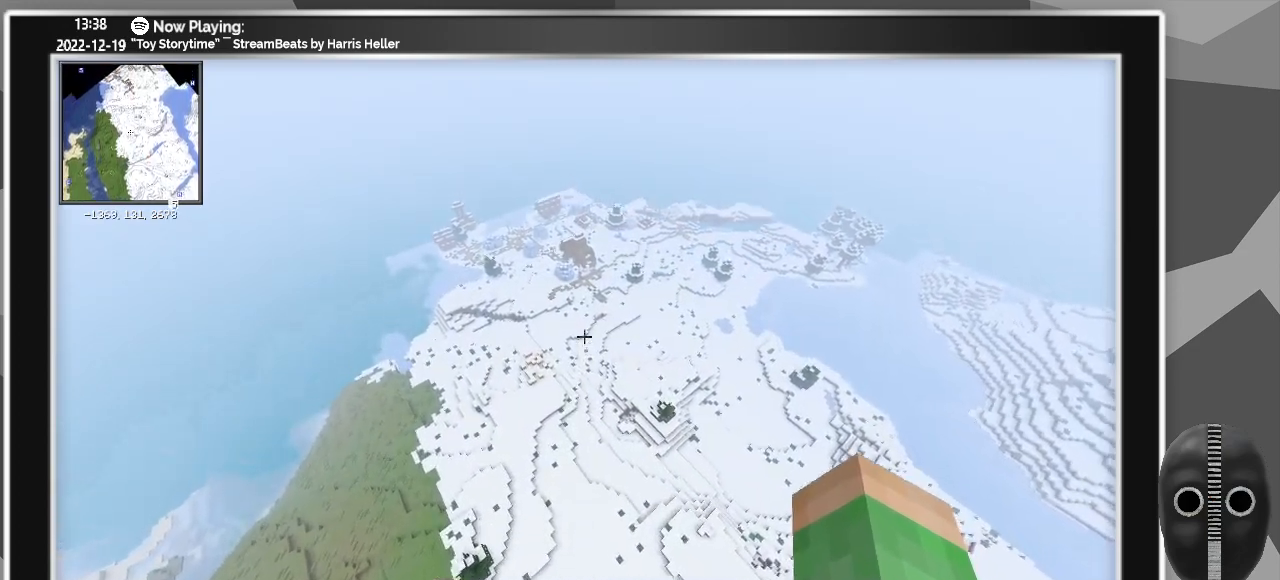
{"keys": ["c", "shift_l", "w"], "mouse": [], "events": [[217, "c", "down"]]}
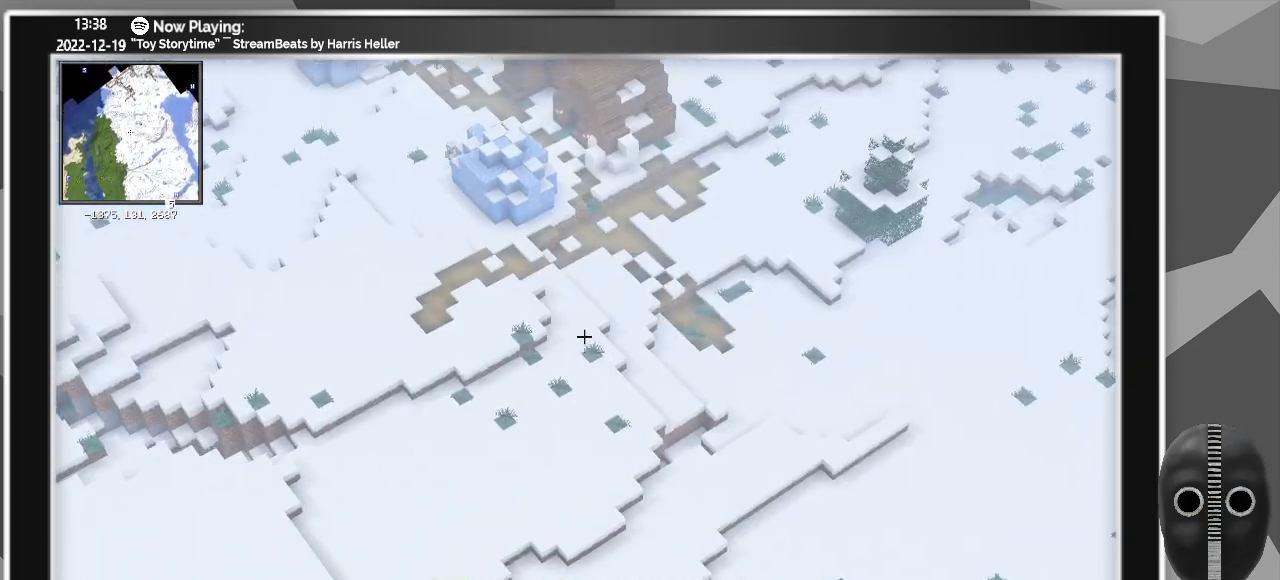
{"keys": ["c", "shift_l", "w"], "mouse": [], "events": []}
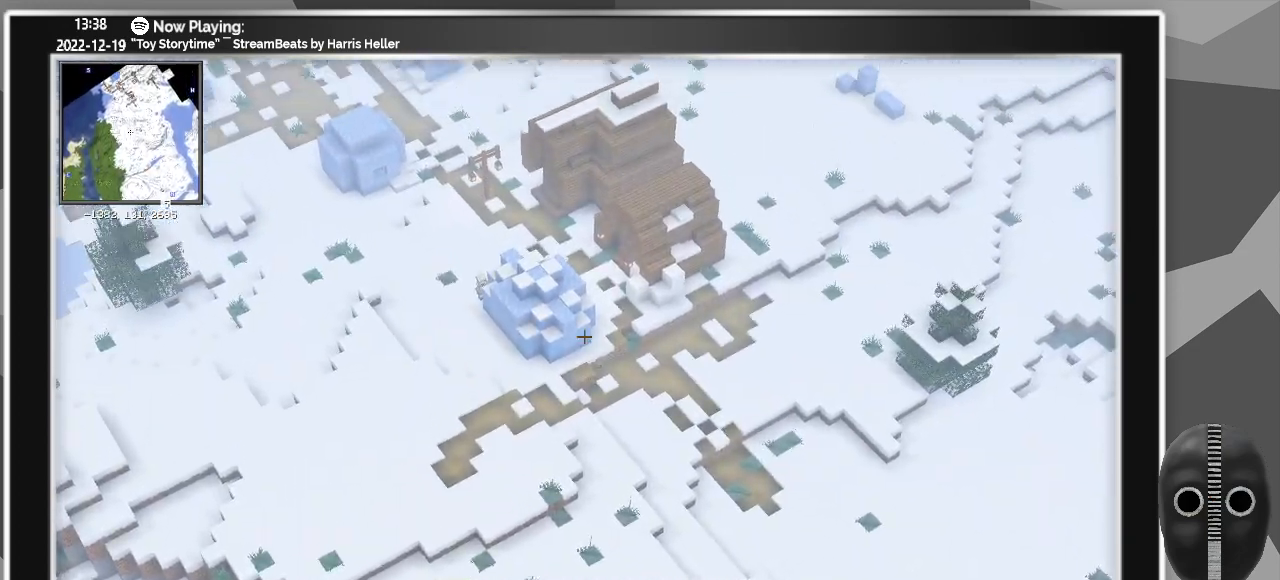
{"keys": ["c", "shift_l", "w"], "mouse": [], "events": []}
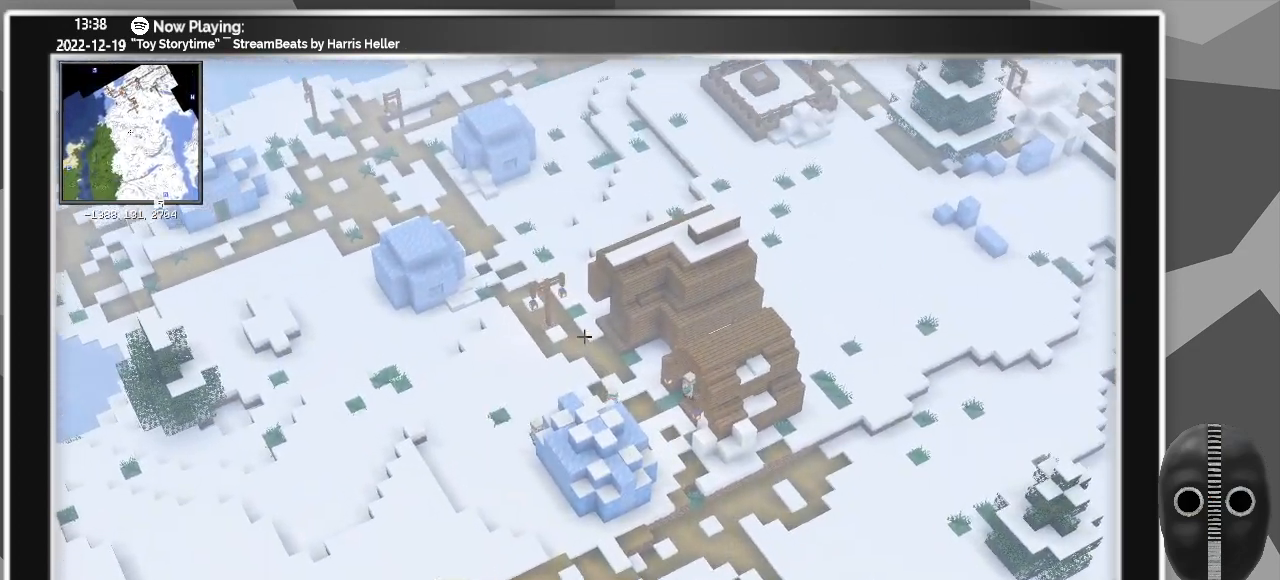
{"keys": ["d", "shift_l", "w"], "mouse": [], "events": [[167, "c", "up"], [400, "d", "down"]]}
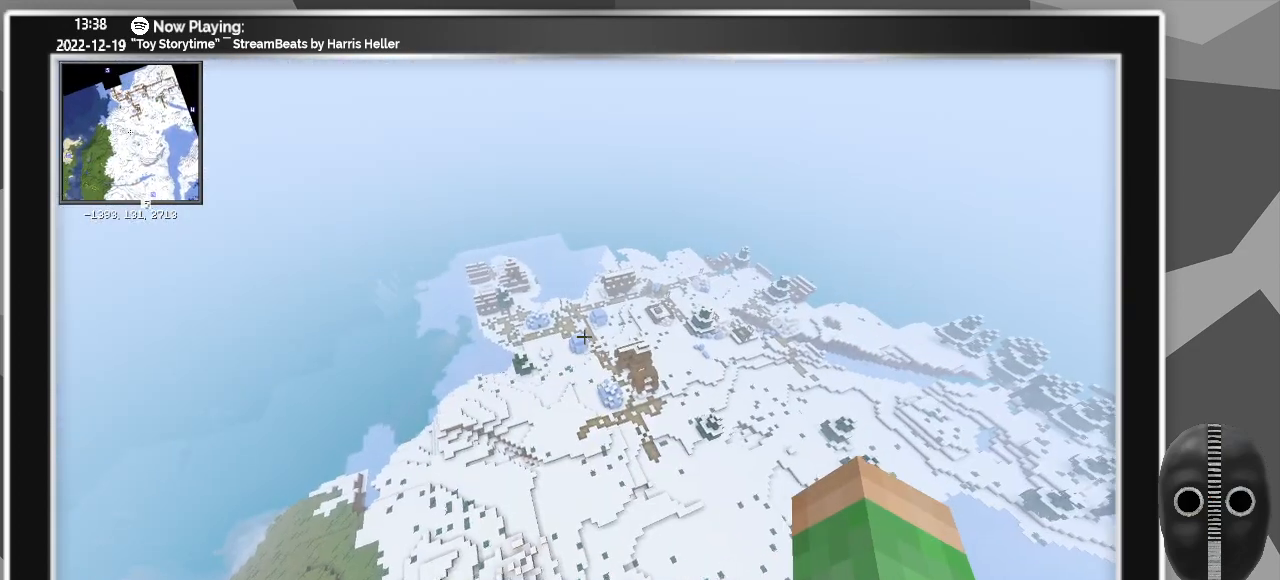
{"keys": ["d", "shift_l", "w"], "mouse": [], "events": []}
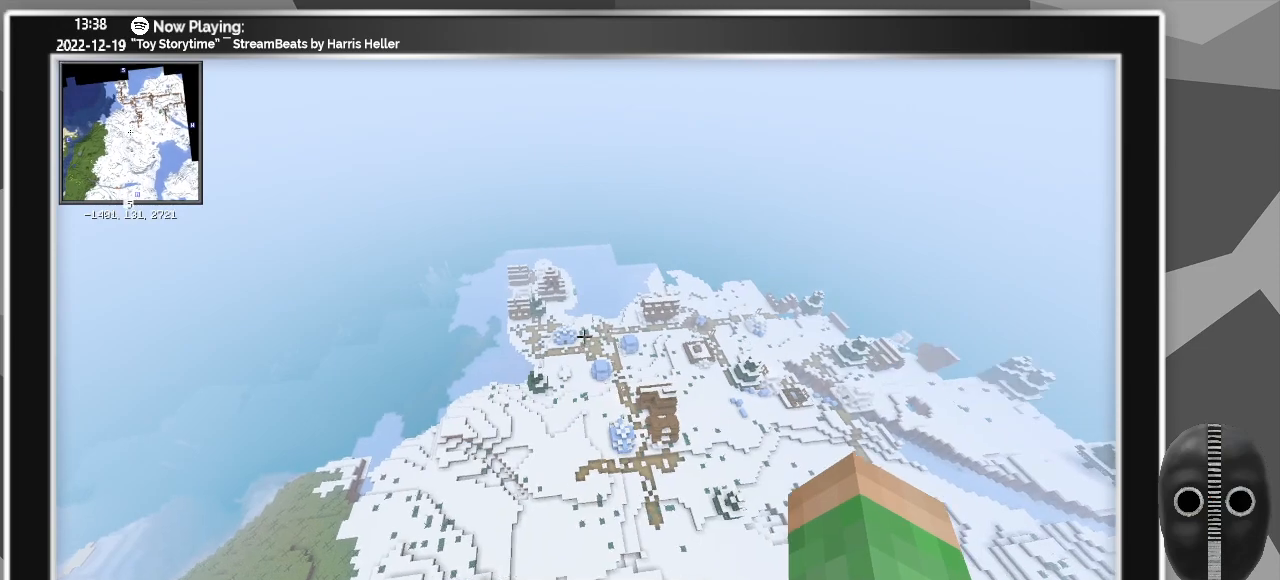
{"keys": ["d", "shift_l", "w"], "mouse": [], "events": []}
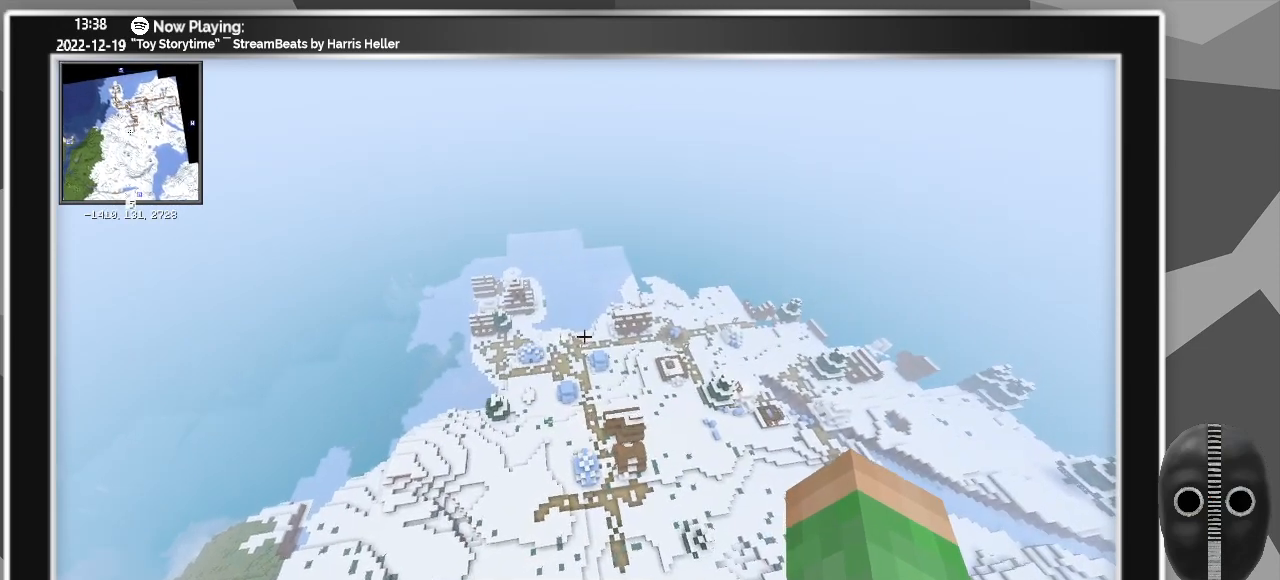
{"keys": ["d", "shift_l", "w"], "mouse": [], "events": []}
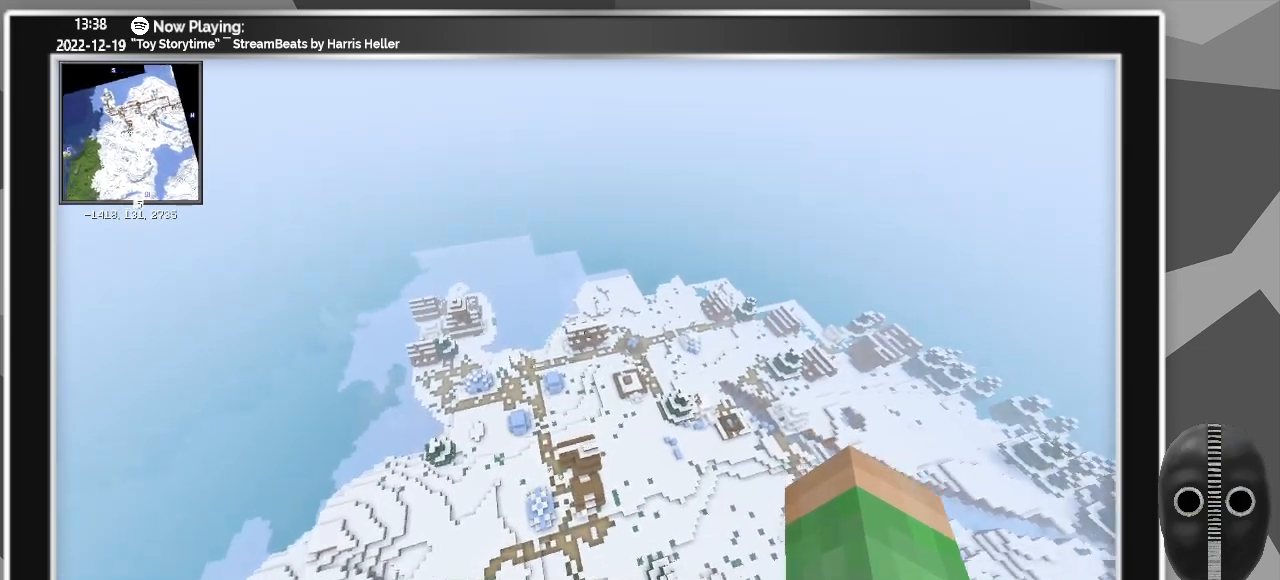
{"keys": ["d", "shift_l", "w"], "mouse": [], "events": []}
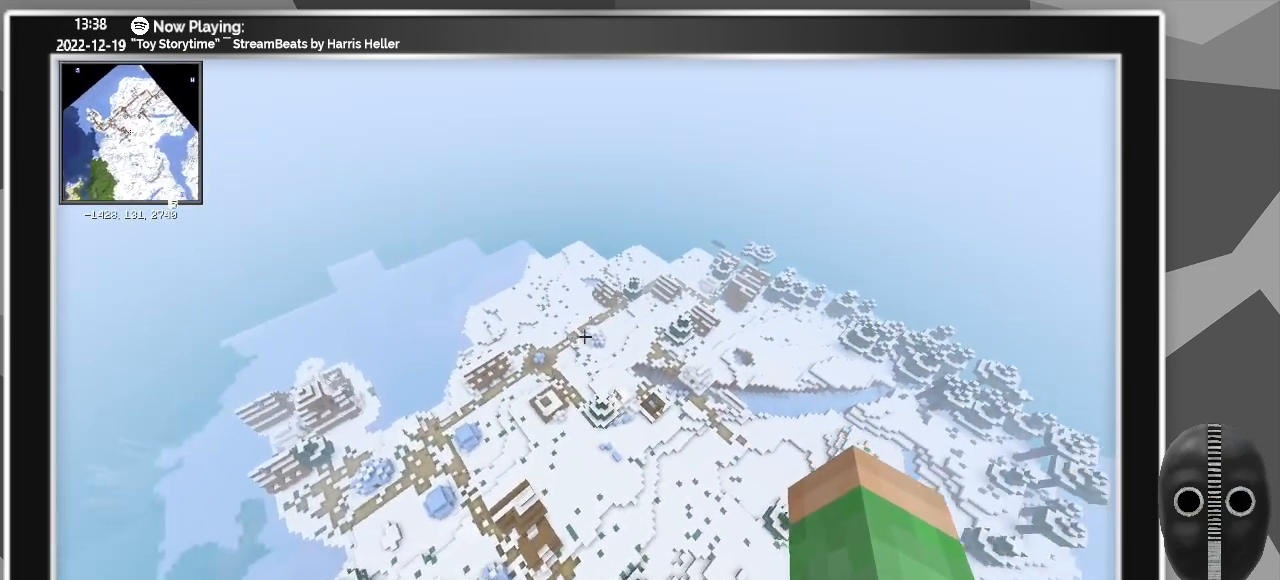
{"keys": ["d", "shift_l", "w"], "mouse": [], "events": []}
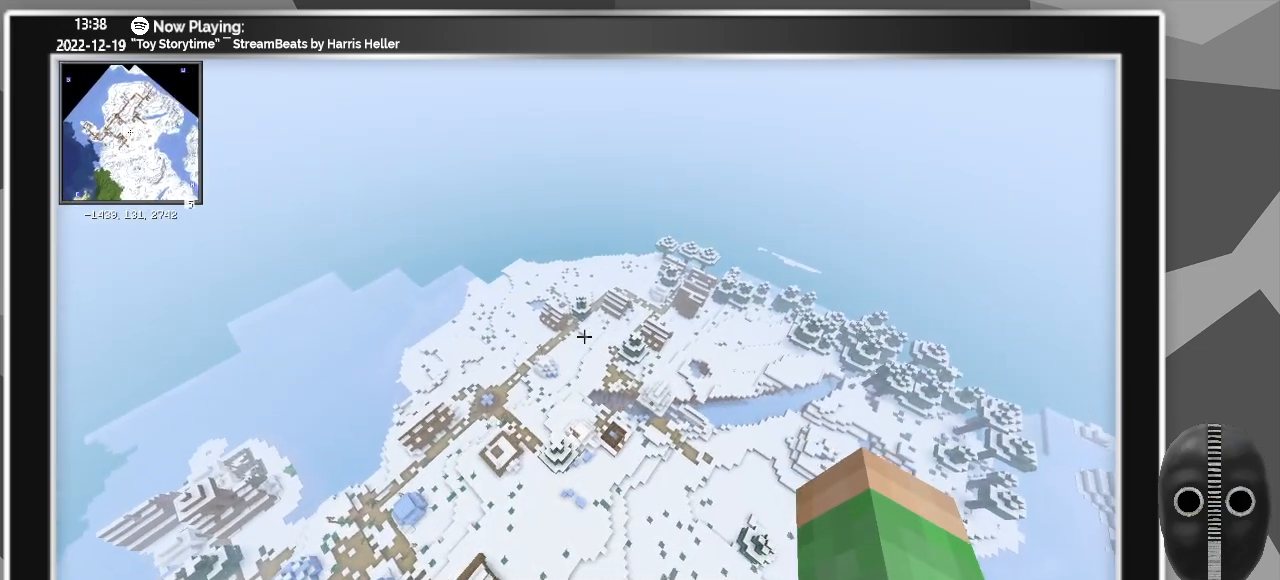
{"keys": ["shift_l", "w"], "mouse": [], "events": [[483, "d", "up"]]}
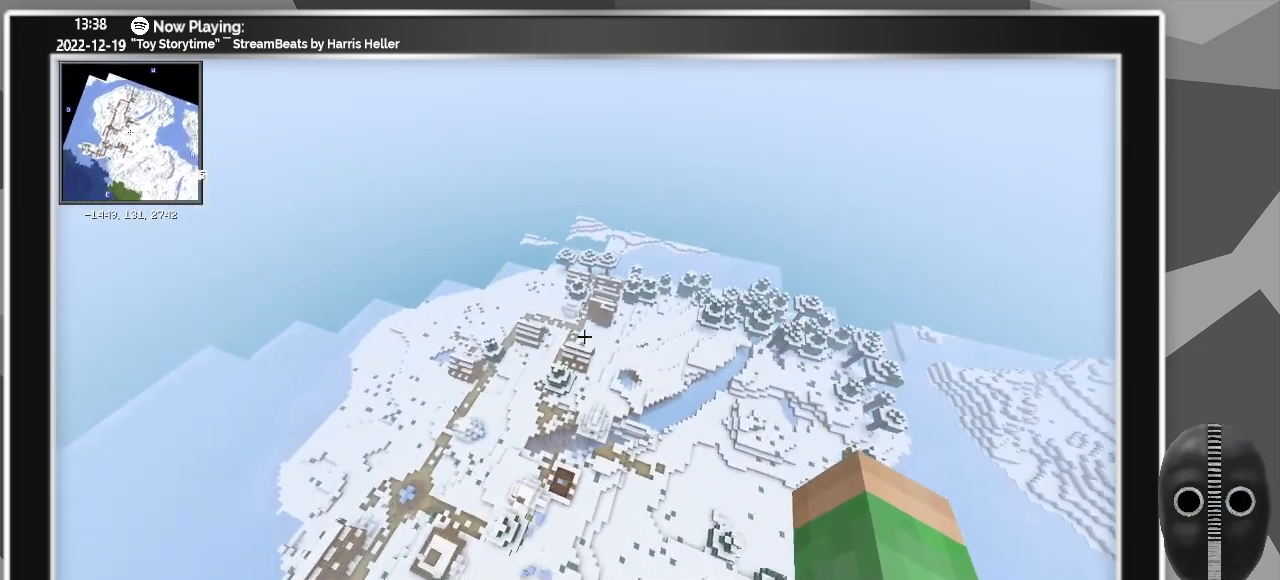
{"keys": ["shift_l", "w"], "mouse": [], "events": []}
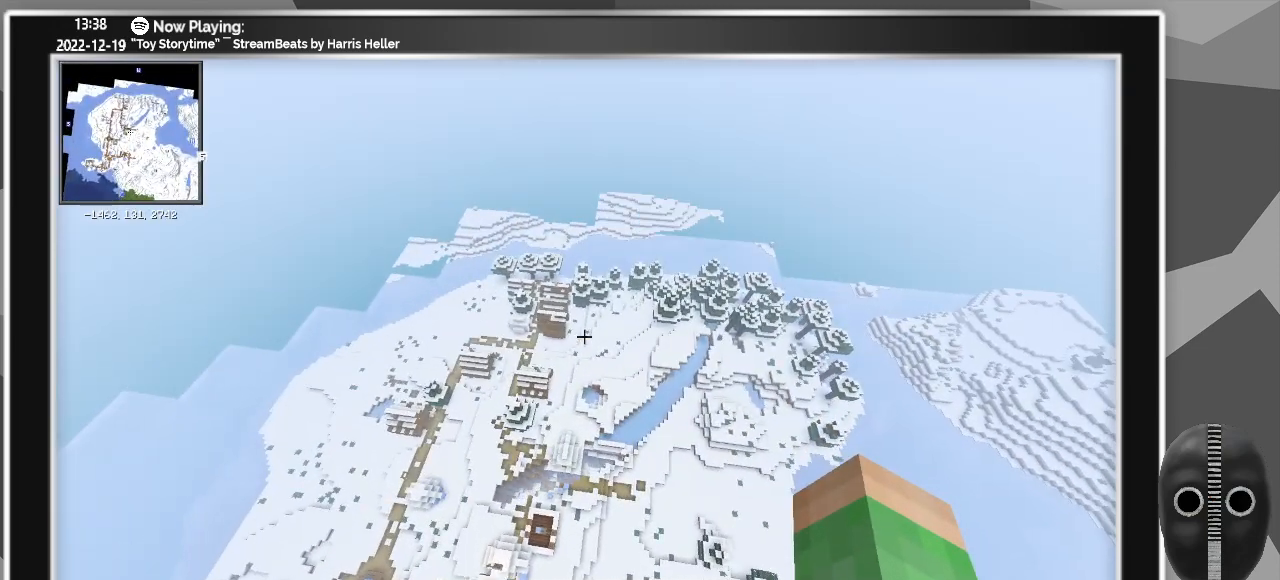
{"keys": ["shift_l", "w"], "mouse": [], "events": []}
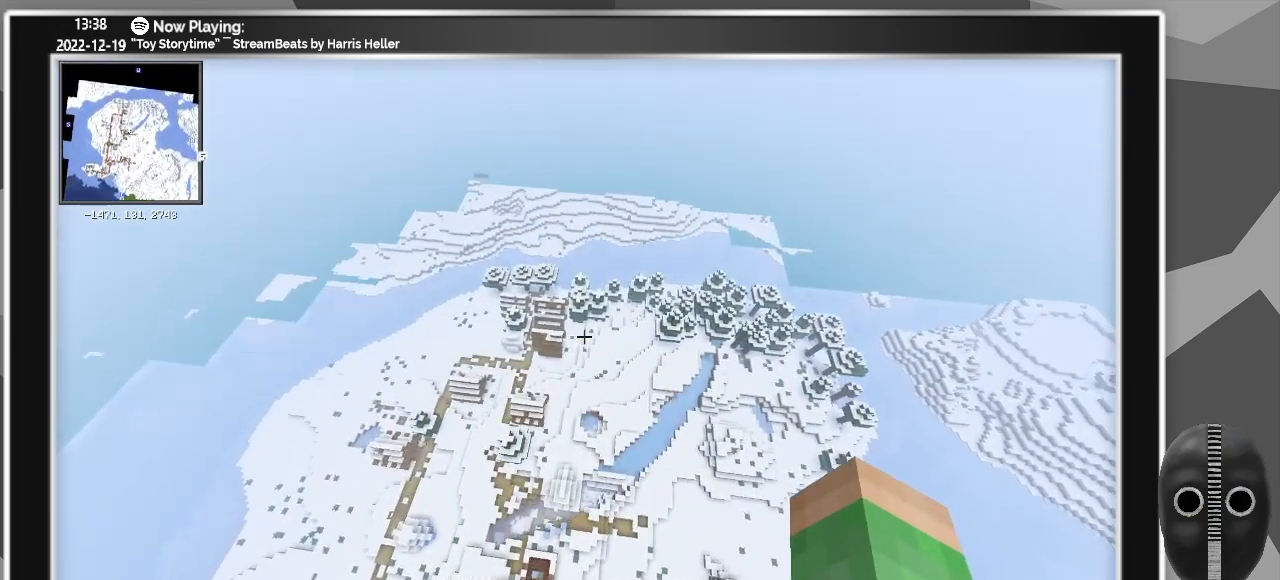
{"keys": ["d", "shift_l", "w"], "mouse": [], "events": [[167, "d", "down"]]}
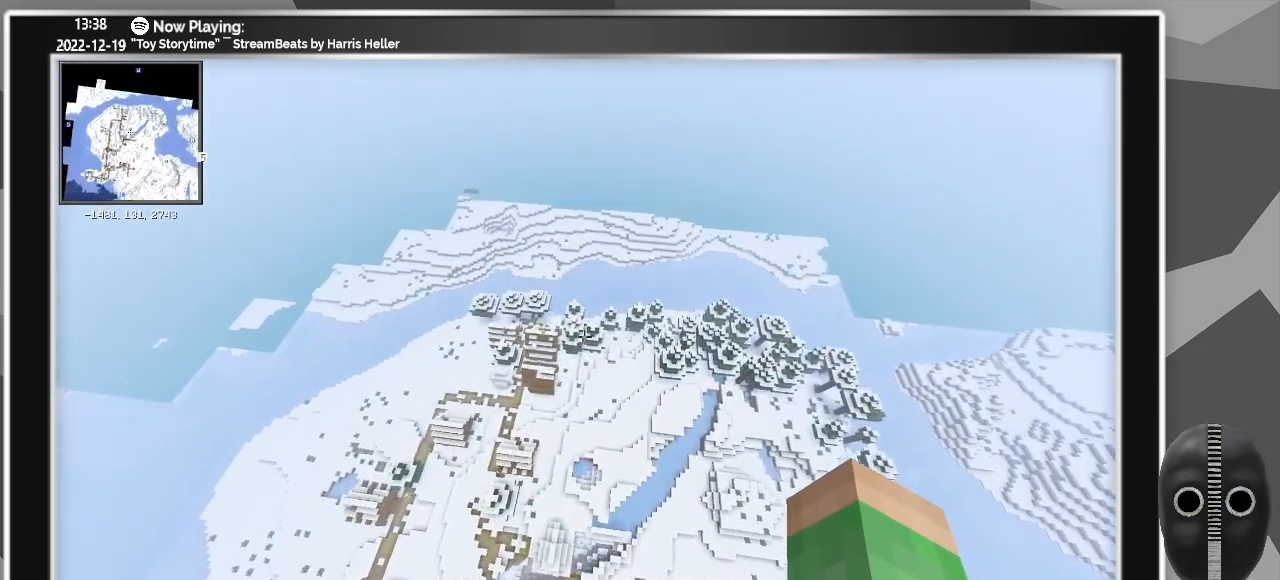
{"keys": ["d", "shift_l", "w"], "mouse": [], "events": []}
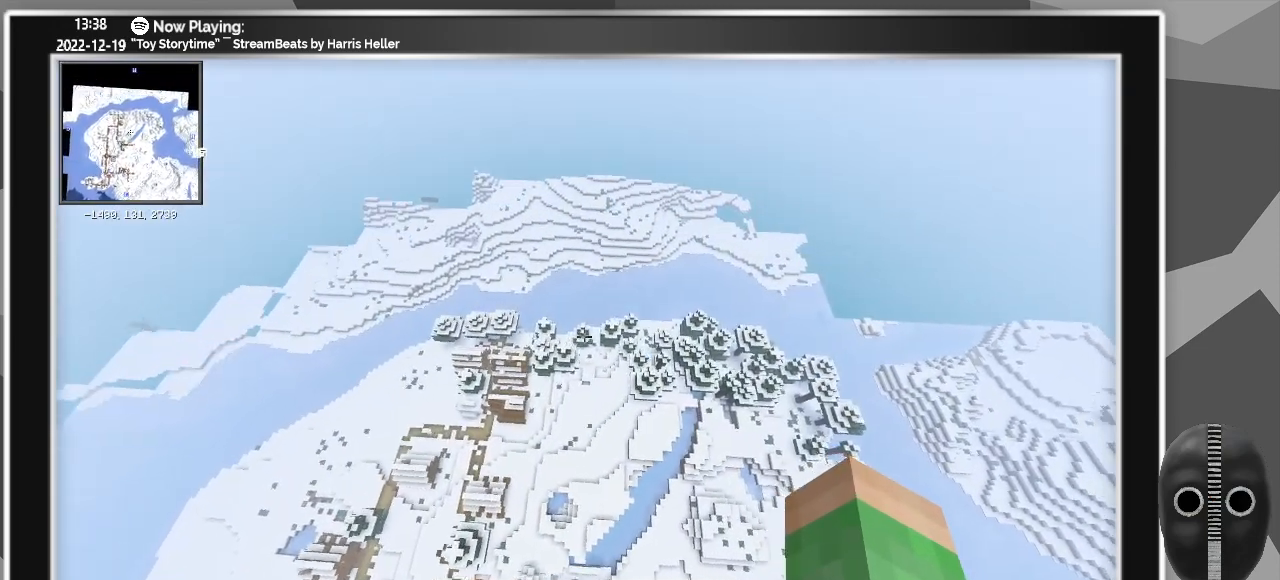
{"keys": ["d", "shift_l", "w"], "mouse": [], "events": []}
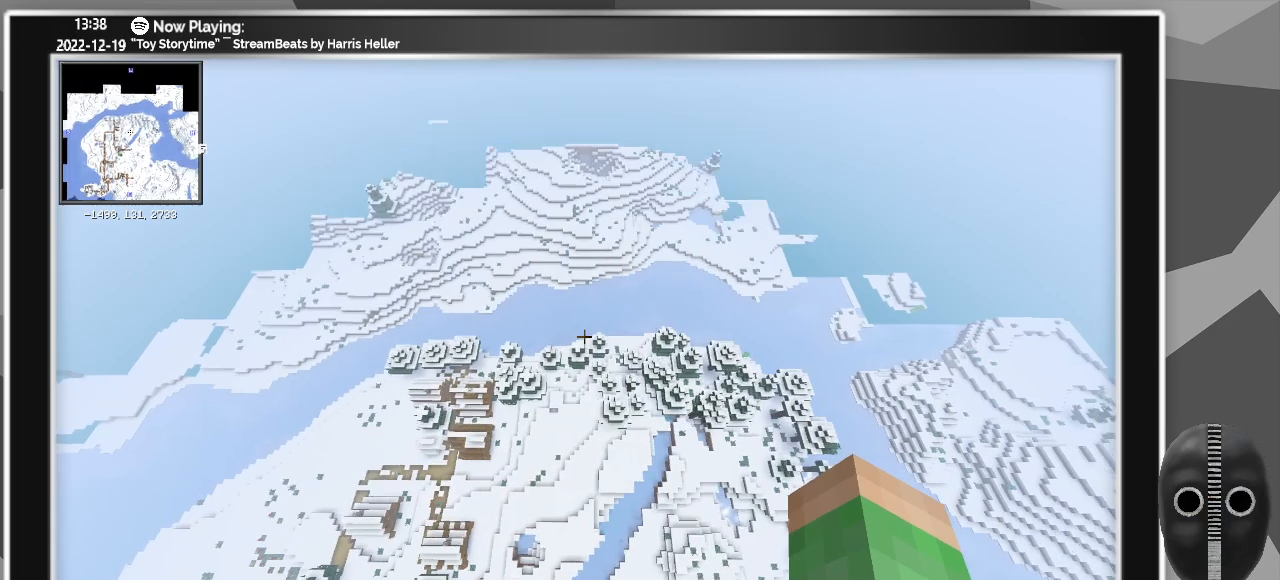
{"keys": ["a", "shift_l", "w"], "mouse": [], "events": [[250, "d", "up"], [350, "a", "down"]]}
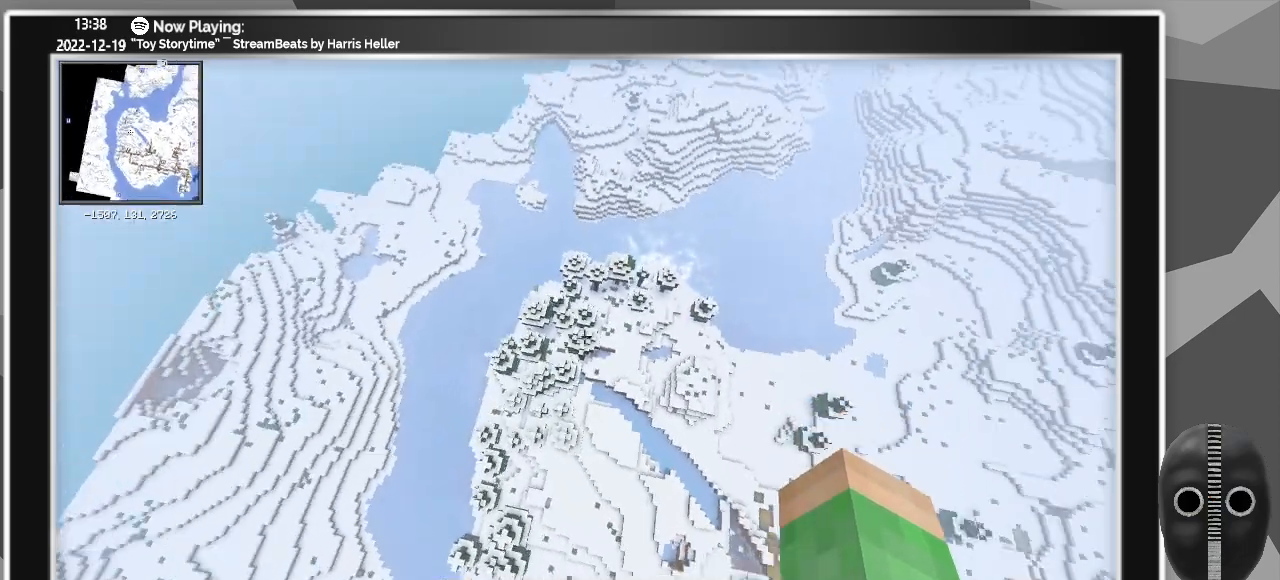
{"keys": ["a", "s", "shift_l"], "mouse": [], "events": [[83, "w", "up"], [450, "s", "down"]]}
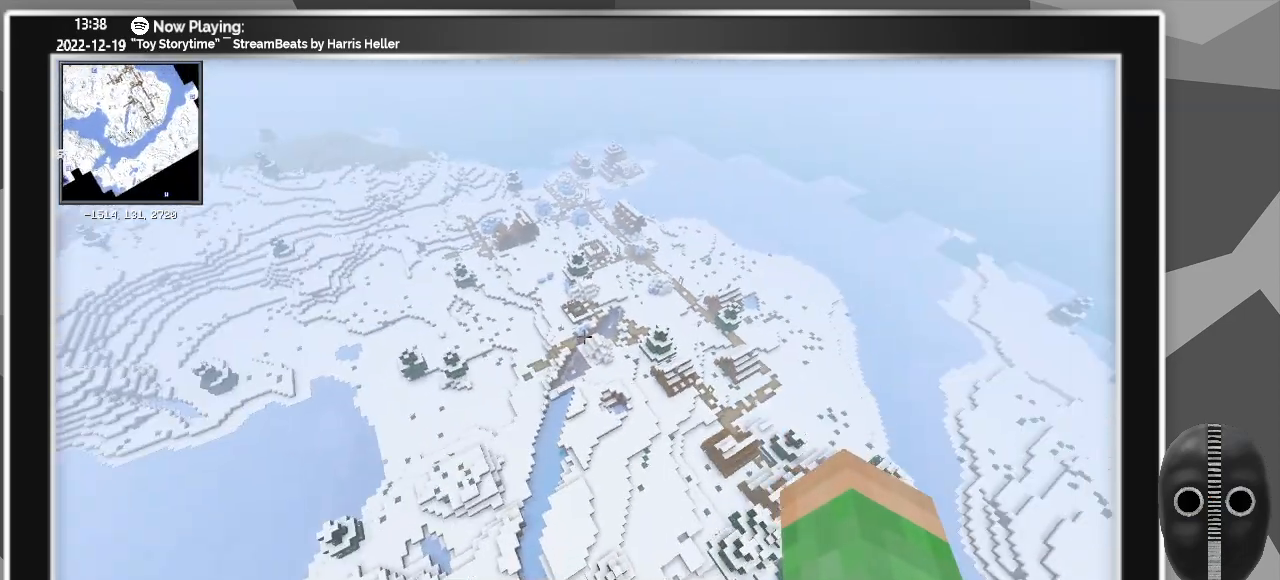
{"keys": ["s", "shift_l"], "mouse": [], "events": [[283, "a", "up"]]}
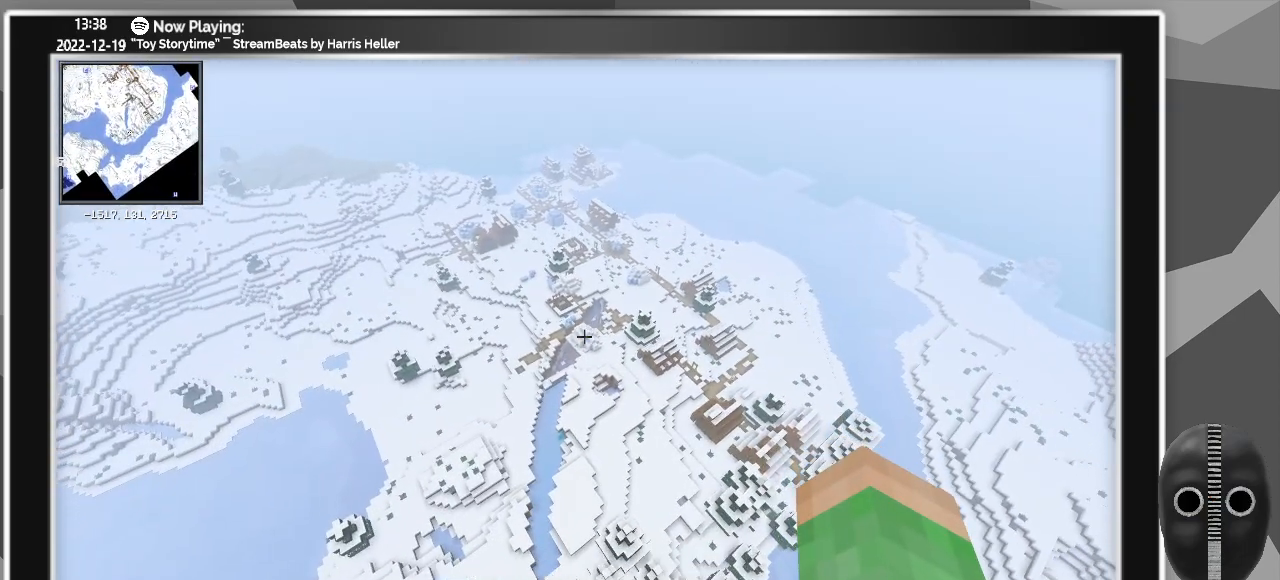
{"keys": ["s", "shift_l"], "mouse": [], "events": []}
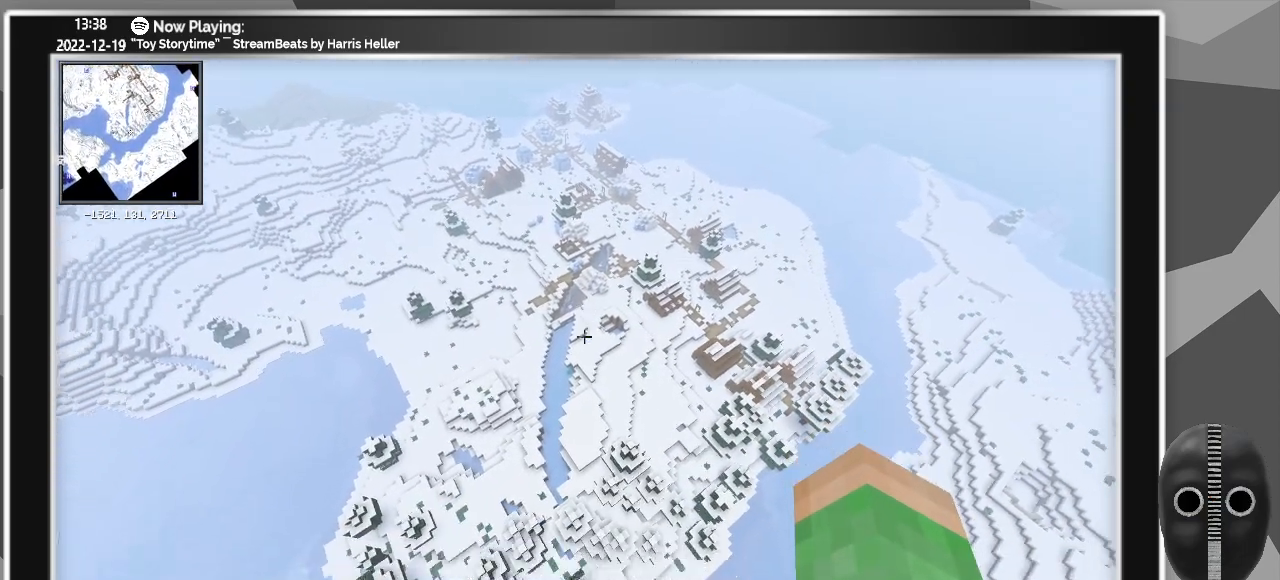
{"keys": ["s", "shift_l"], "mouse": [], "events": []}
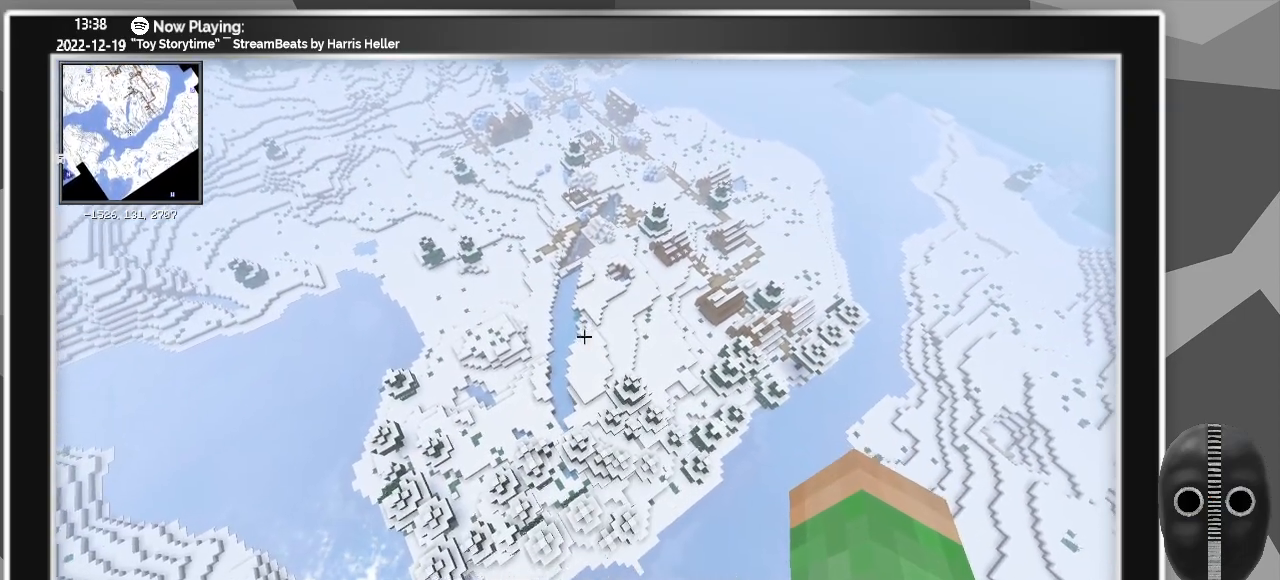
{"keys": ["s", "shift_l"], "mouse": [], "events": []}
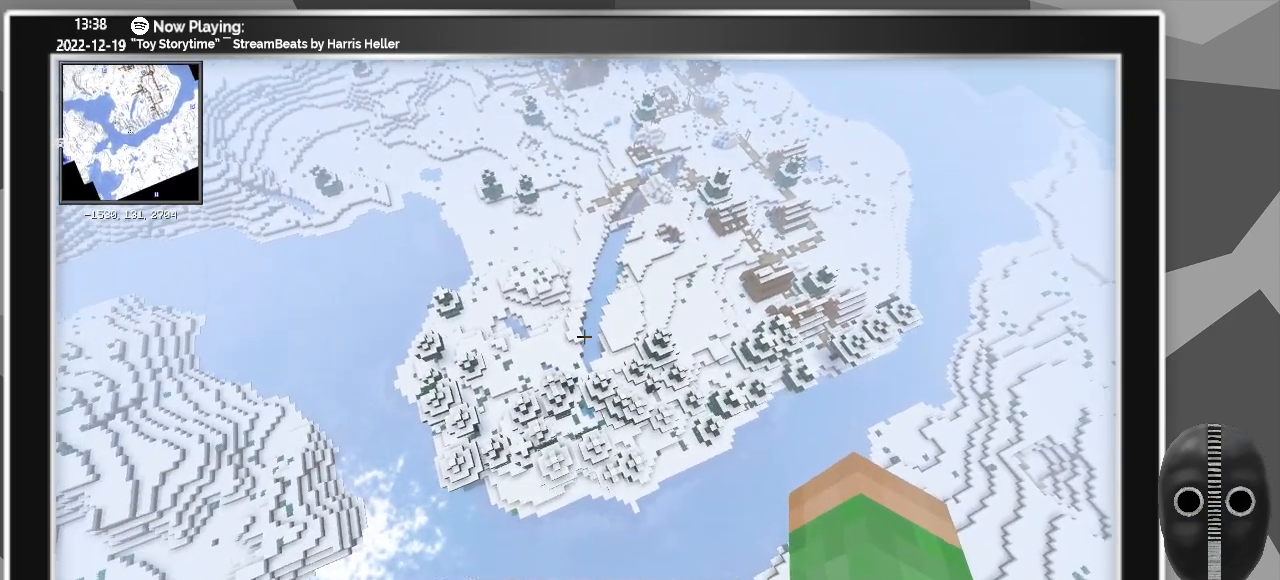
{"keys": ["a", "shift_l", "w"], "mouse": [], "events": [[133, "a", "down"], [200, "s", "up"], [483, "w", "down"]]}
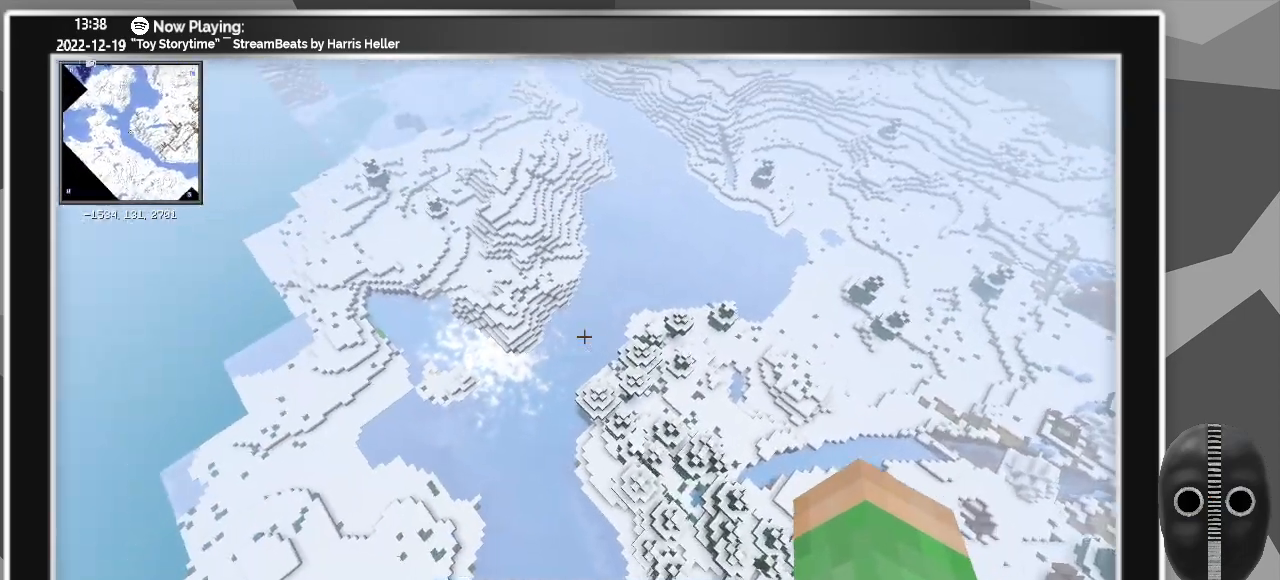
{"keys": ["shift_l", "w"], "mouse": [], "events": [[183, "a", "up"]]}
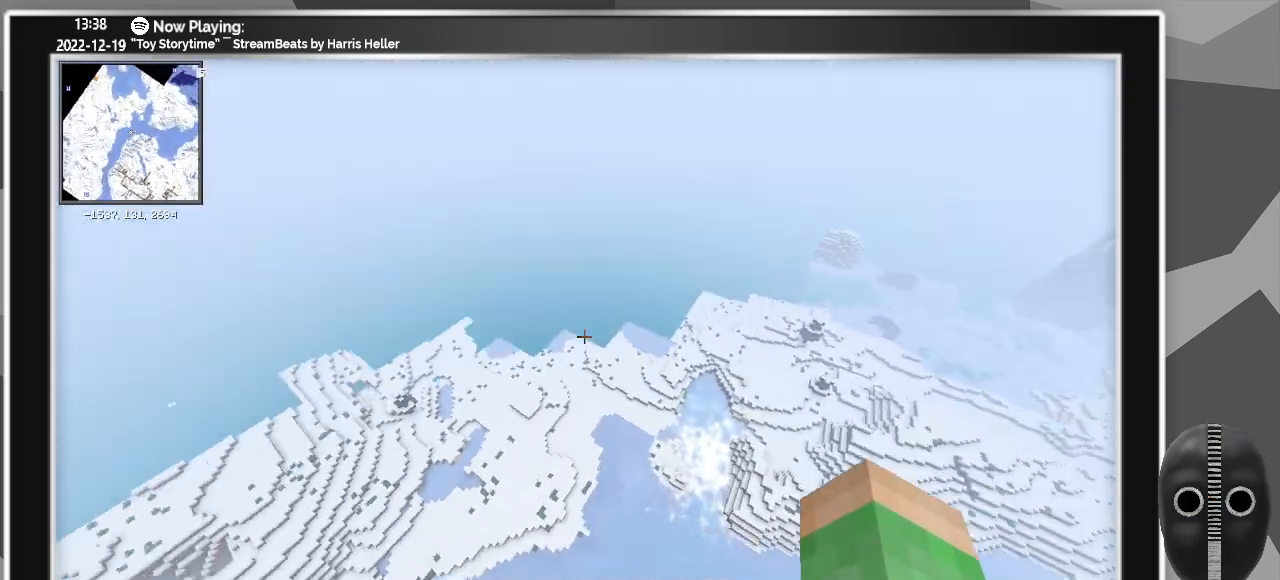
{"keys": ["shift_l", "w"], "mouse": [], "events": []}
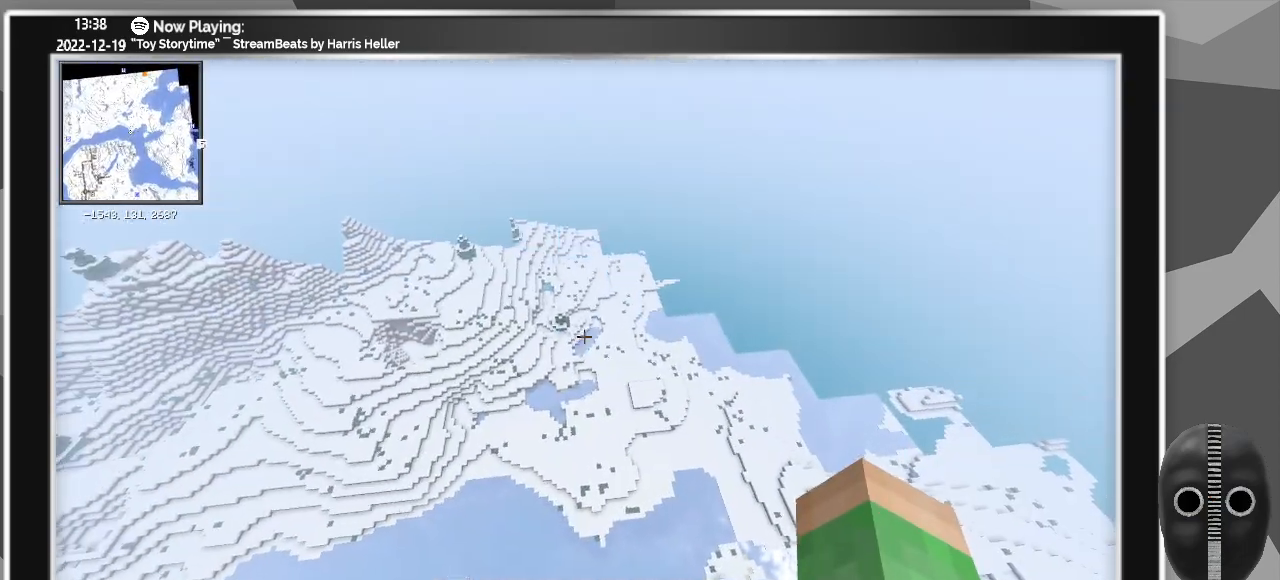
{"keys": ["shift_l", "w"], "mouse": [], "events": []}
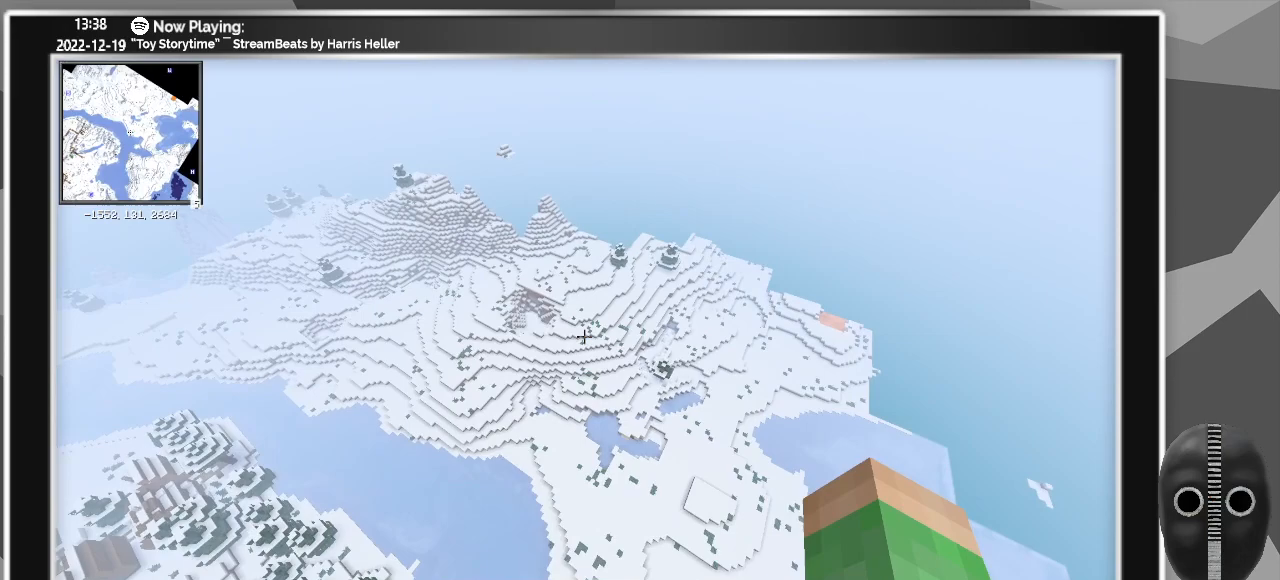
{"keys": ["d", "shift_l", "w"], "mouse": [], "events": [[317, "d", "down"]]}